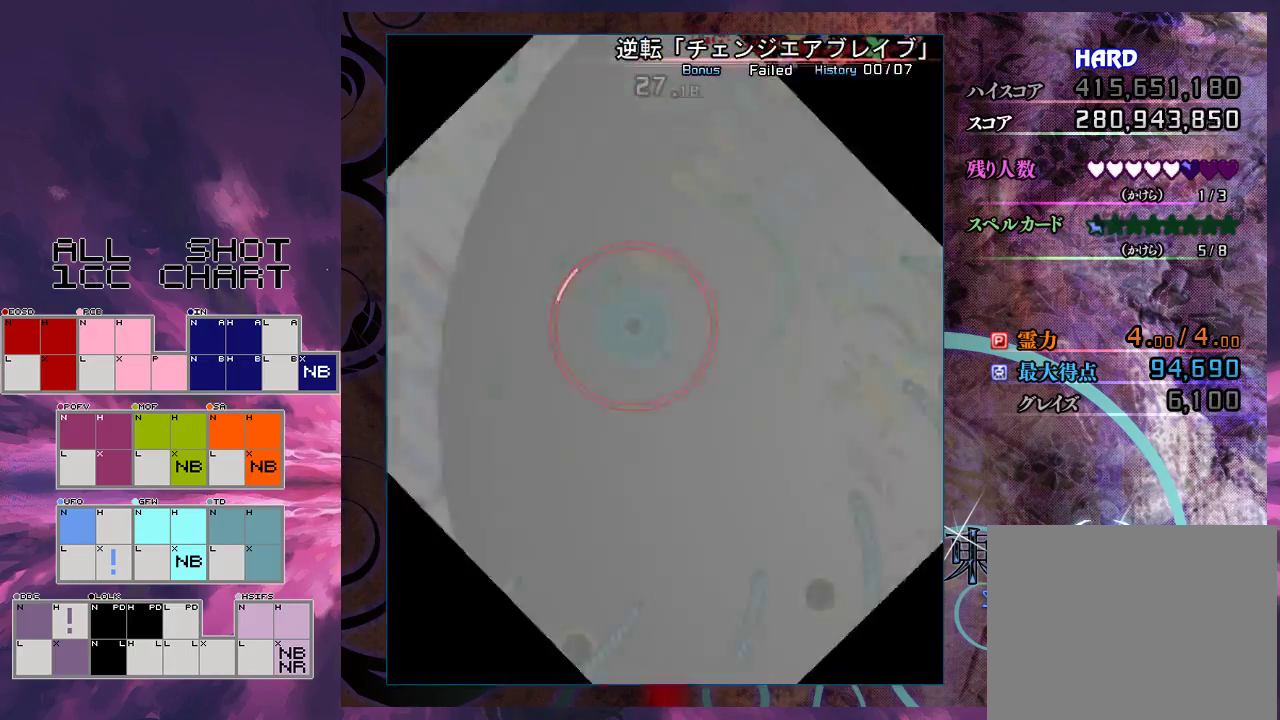
Gameplay with a controller (Xbox layout); each line is a JSON object with the inputs held at the frame after it (dt_ms = milliseconds from this image to that frame). "events" lists button and stick changes between this image and that frame as [ms after this image, input, new state], when the widget could be followed in between. Not read: L3 R3 right_stick.
{"dt_ms": 500, "buttons": ["X", "L1"], "left_stick": "up-left", "events": [[67, "left_stick", "left"], [367, "left_stick", "up-left"], [500, "L1", "down"]]}
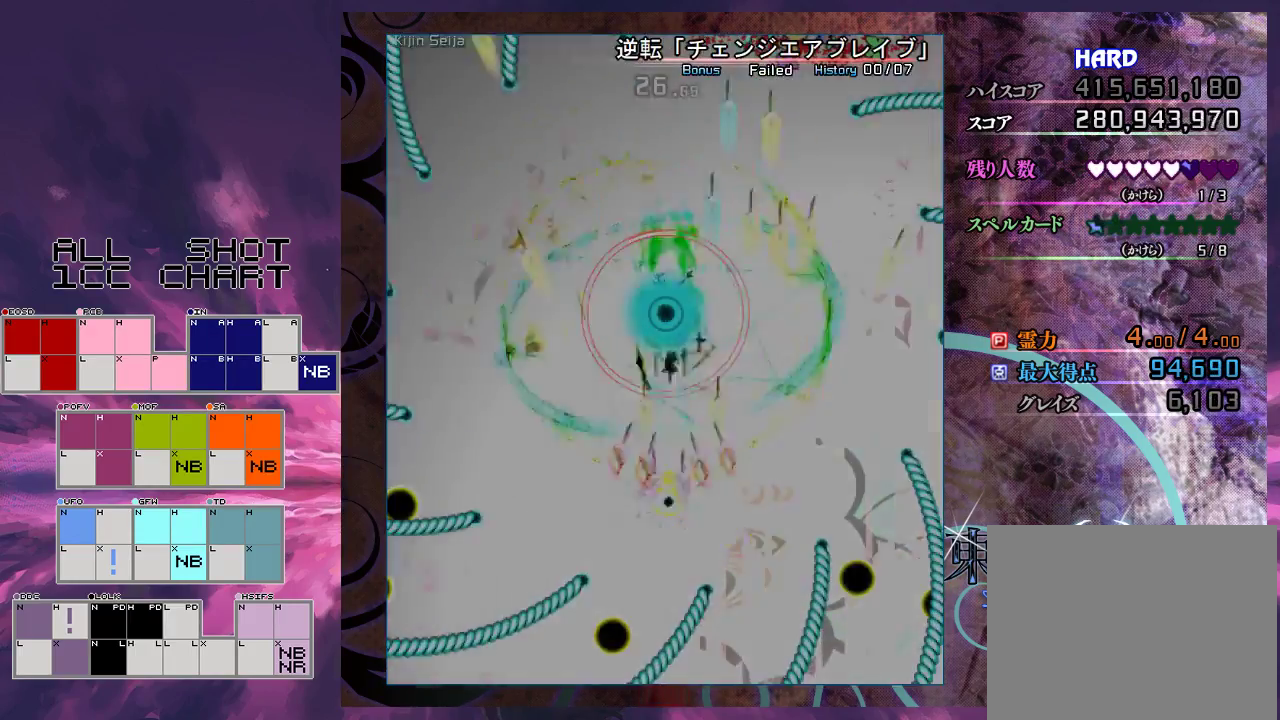
{"dt_ms": 400, "buttons": ["X", "L1"], "left_stick": "down", "events": [[33, "left_stick", "up"], [167, "left_stick", "up-right"], [267, "left_stick", "center"], [333, "left_stick", "down"]]}
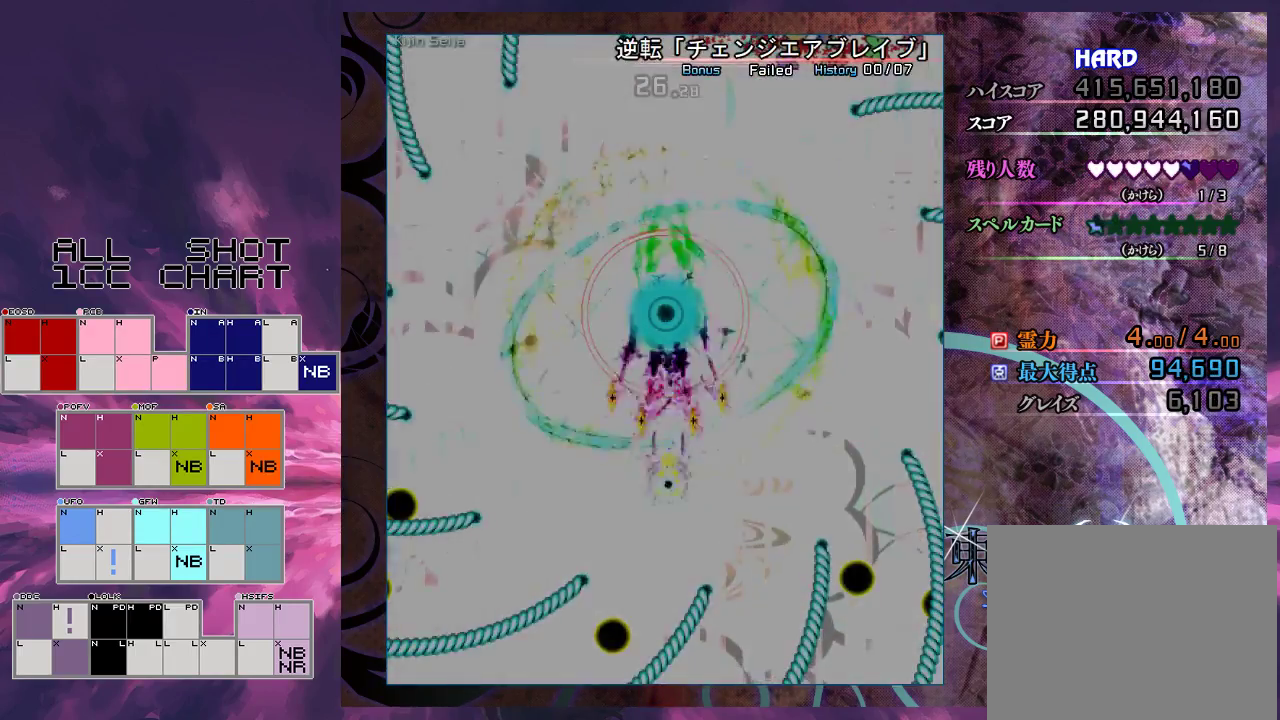
{"dt_ms": 500, "buttons": ["X", "L1"], "left_stick": "center", "events": [[133, "left_stick", "center"]]}
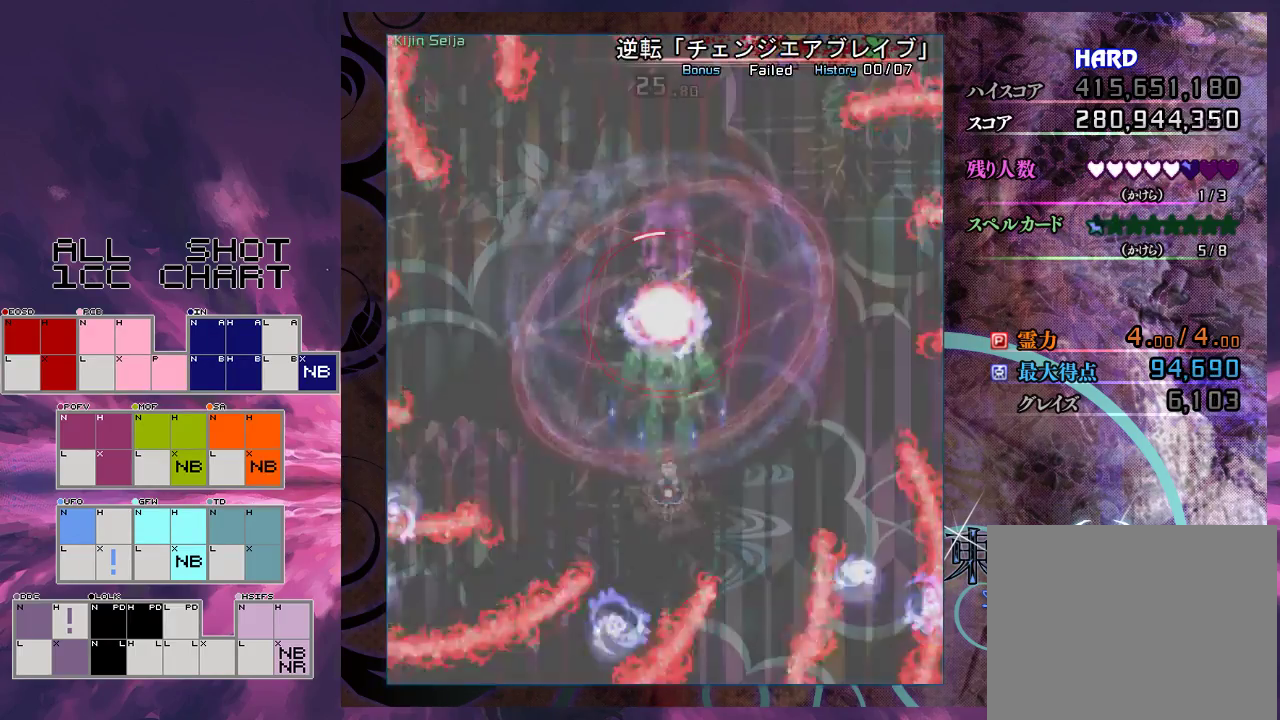
{"dt_ms": 500, "buttons": ["X", "L1"], "left_stick": "down", "events": [[200, "left_stick", "down"], [333, "left_stick", "center"], [467, "left_stick", "down"]]}
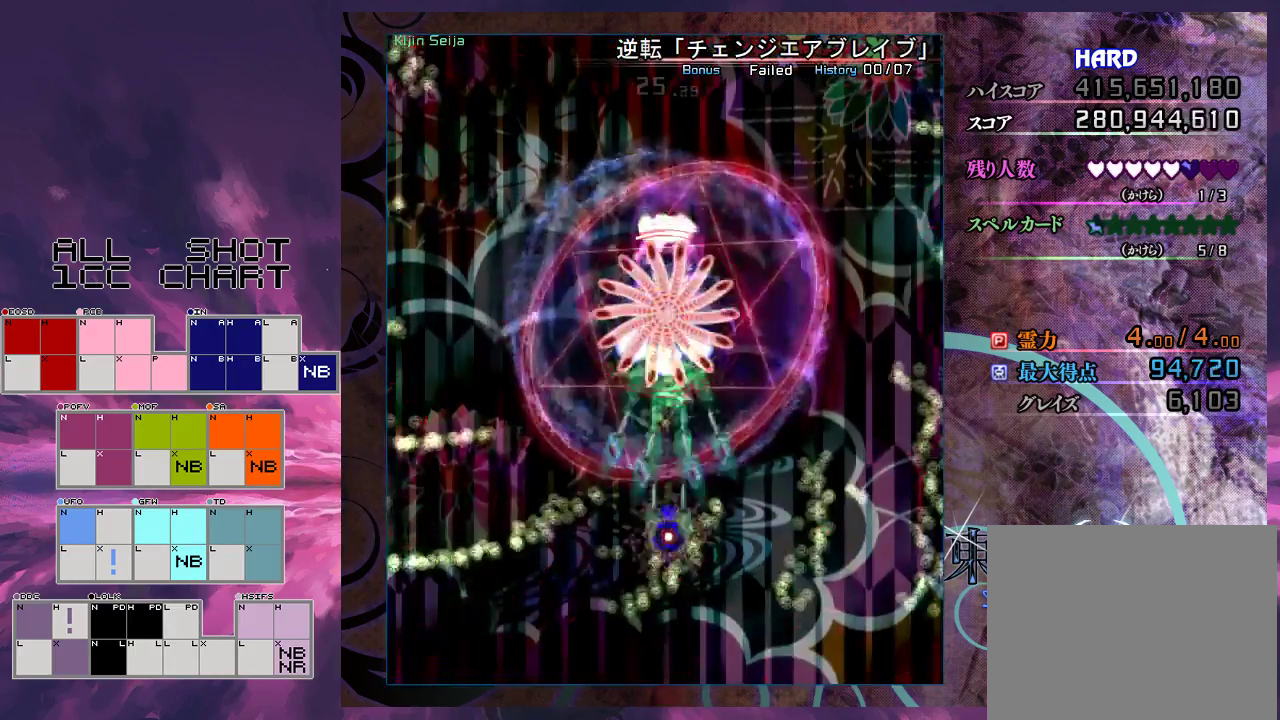
{"dt_ms": 700, "buttons": ["X"], "left_stick": "down-right", "events": [[100, "left_stick", "center"], [467, "left_stick", "down"], [633, "L1", "up"], [633, "left_stick", "down-right"]]}
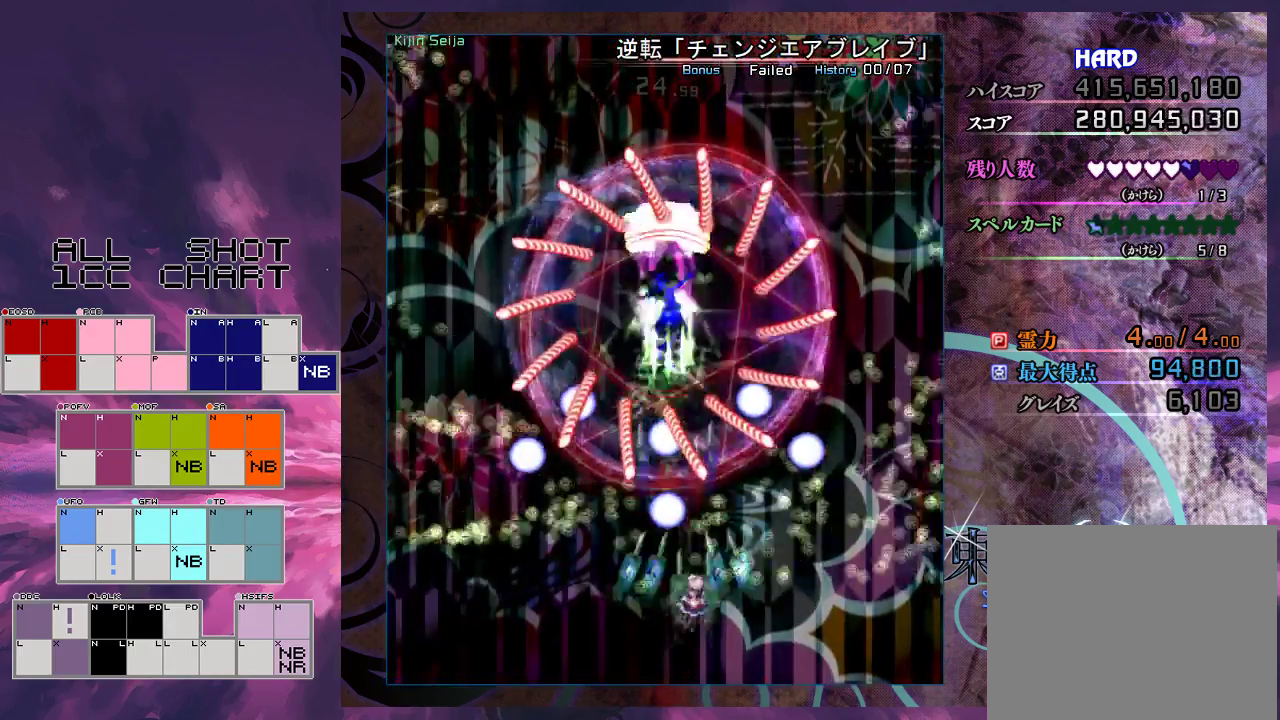
{"dt_ms": 500, "buttons": ["X"], "left_stick": "right", "events": [[33, "L1", "down"], [300, "left_stick", "center"], [433, "left_stick", "down-right"], [467, "L1", "up"], [500, "left_stick", "right"]]}